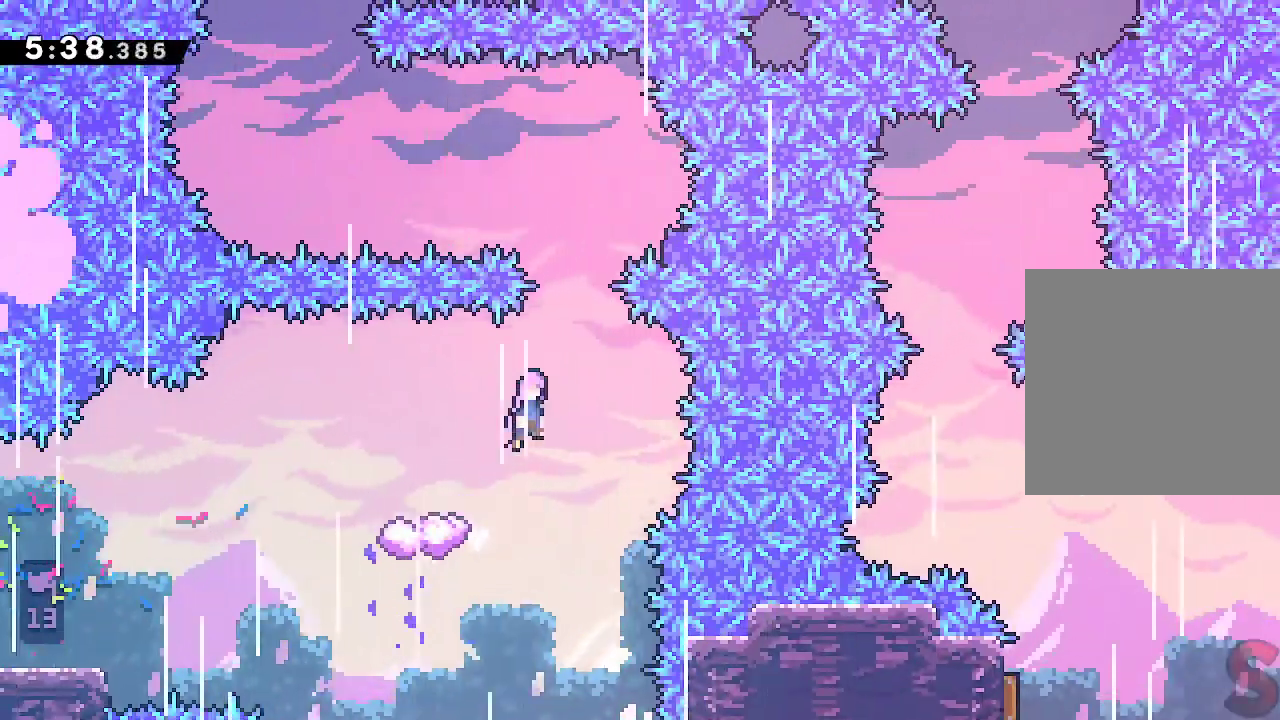
Gameplay with a controller (Xbox layout); each line is a JSON object with the inputs held at the frame after it. "events" lists button and stick changes between this image and that frame as [ms after this image, input, new state], when the widget could be followed in between. Not read: L3 R3 right_stick.
{"buttons": ["A"], "left_stick": "up-left", "events": [[100, "left_stick", "up-left"]]}
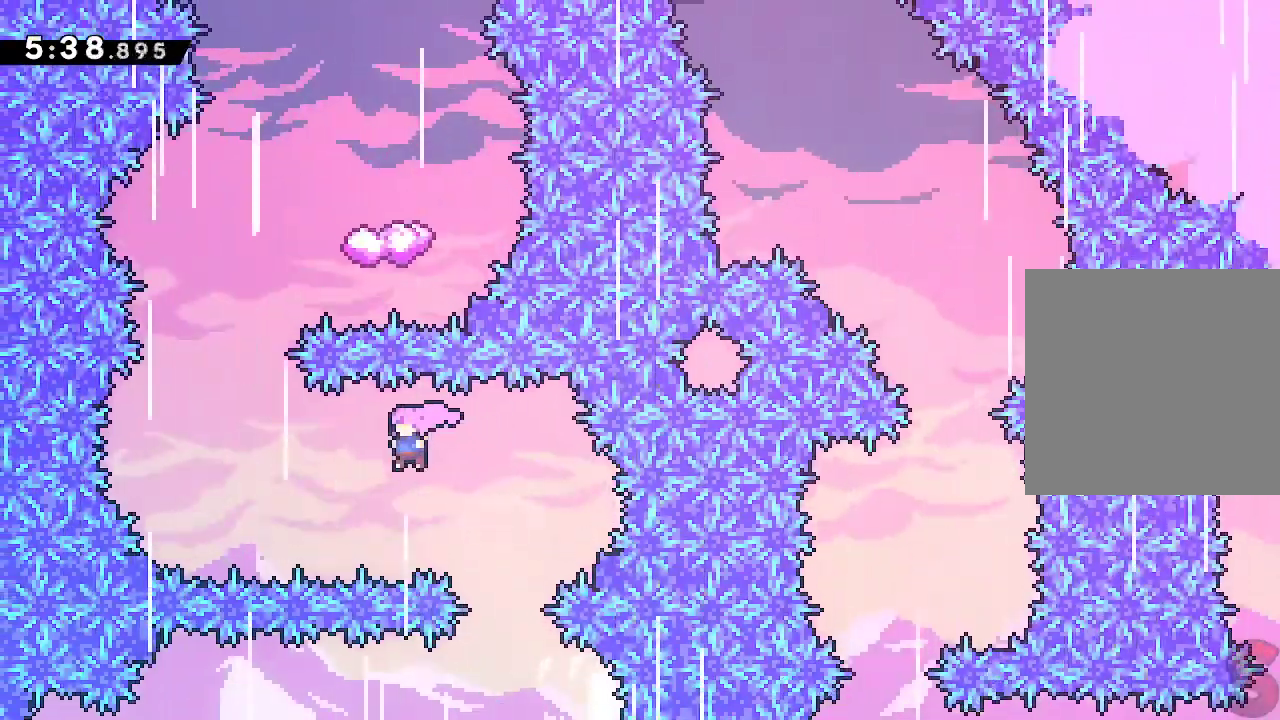
{"buttons": ["A"], "left_stick": "up-right", "events": [[183, "R2", "down"], [383, "R2", "up"], [450, "left_stick", "up-right"]]}
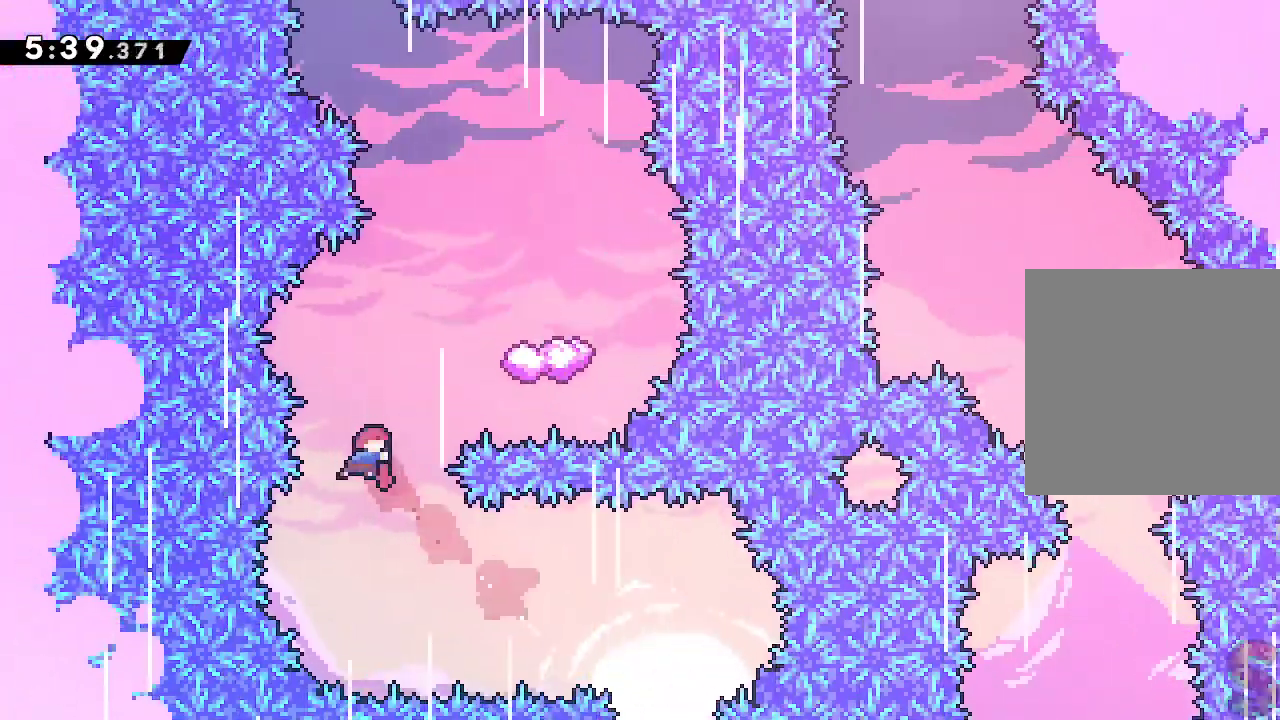
{"buttons": [], "left_stick": "center", "events": [[17, "R2", "down"], [200, "R2", "up"], [250, "left_stick", "center"], [350, "A", "up"]]}
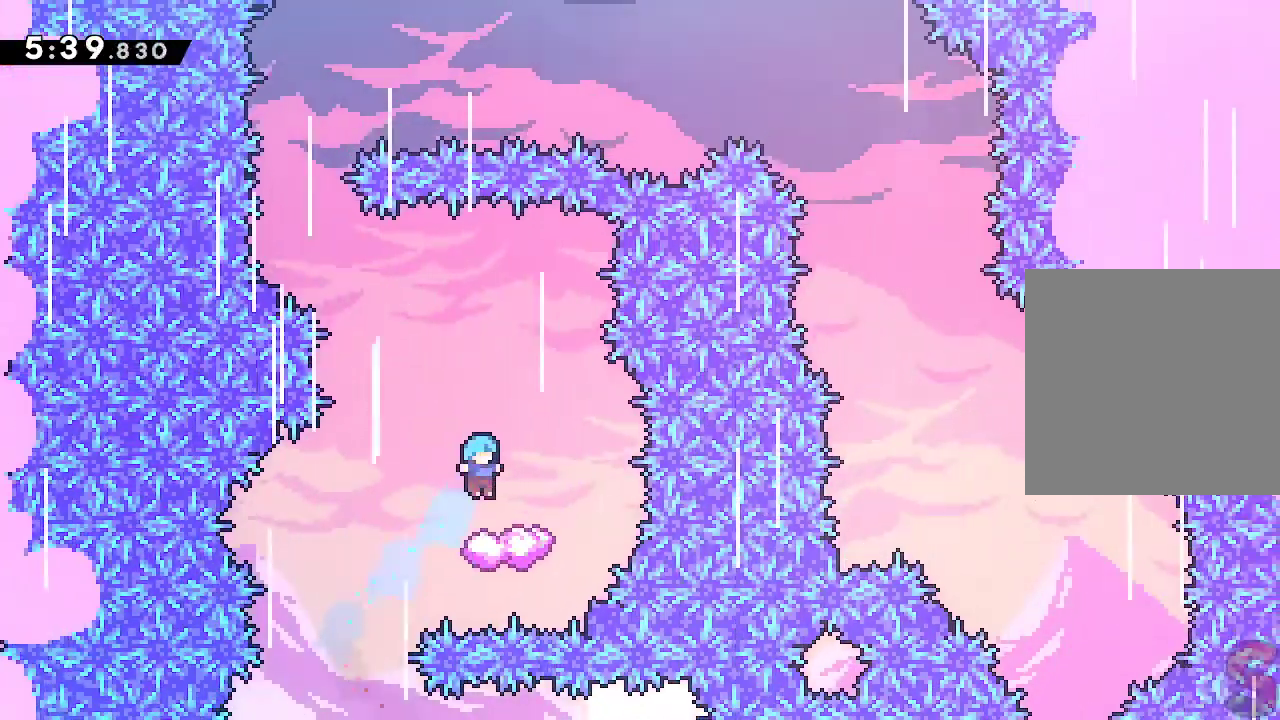
{"buttons": ["A"], "left_stick": "left", "events": [[300, "left_stick", "left"], [467, "A", "down"]]}
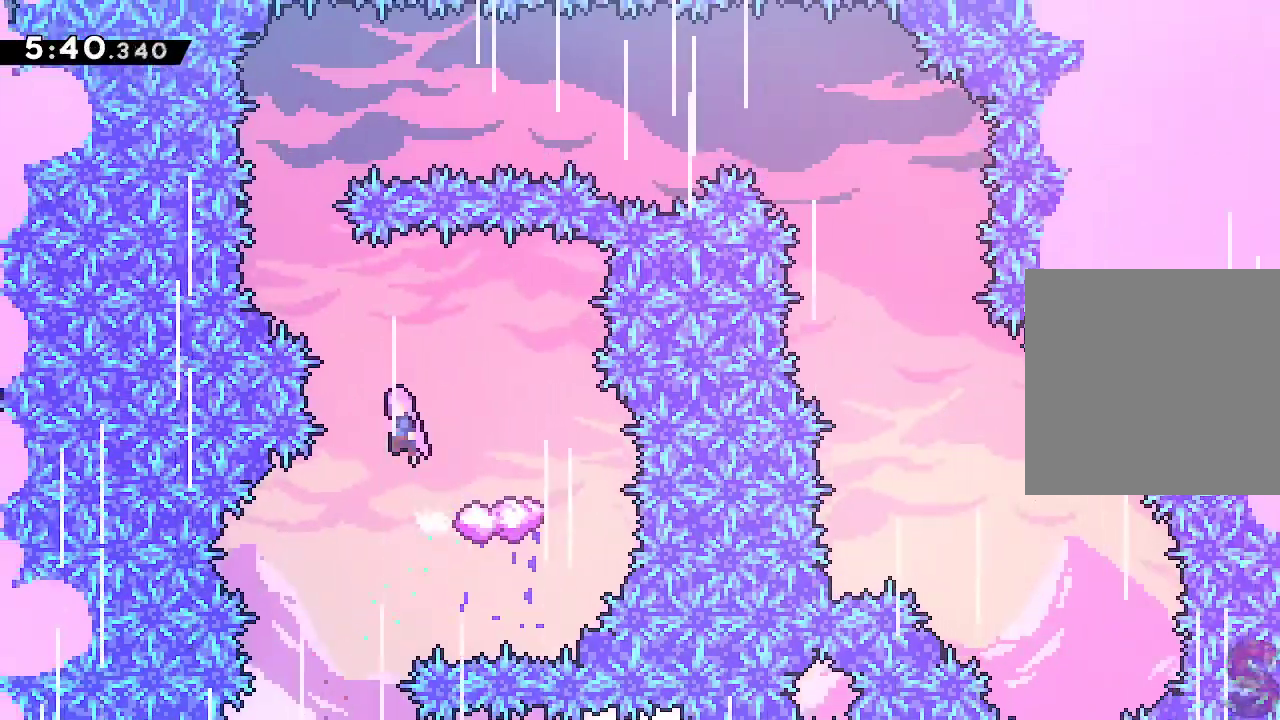
{"buttons": ["A", "R2"], "left_stick": "right", "events": [[233, "left_stick", "center"], [300, "left_stick", "right"], [467, "R2", "down"]]}
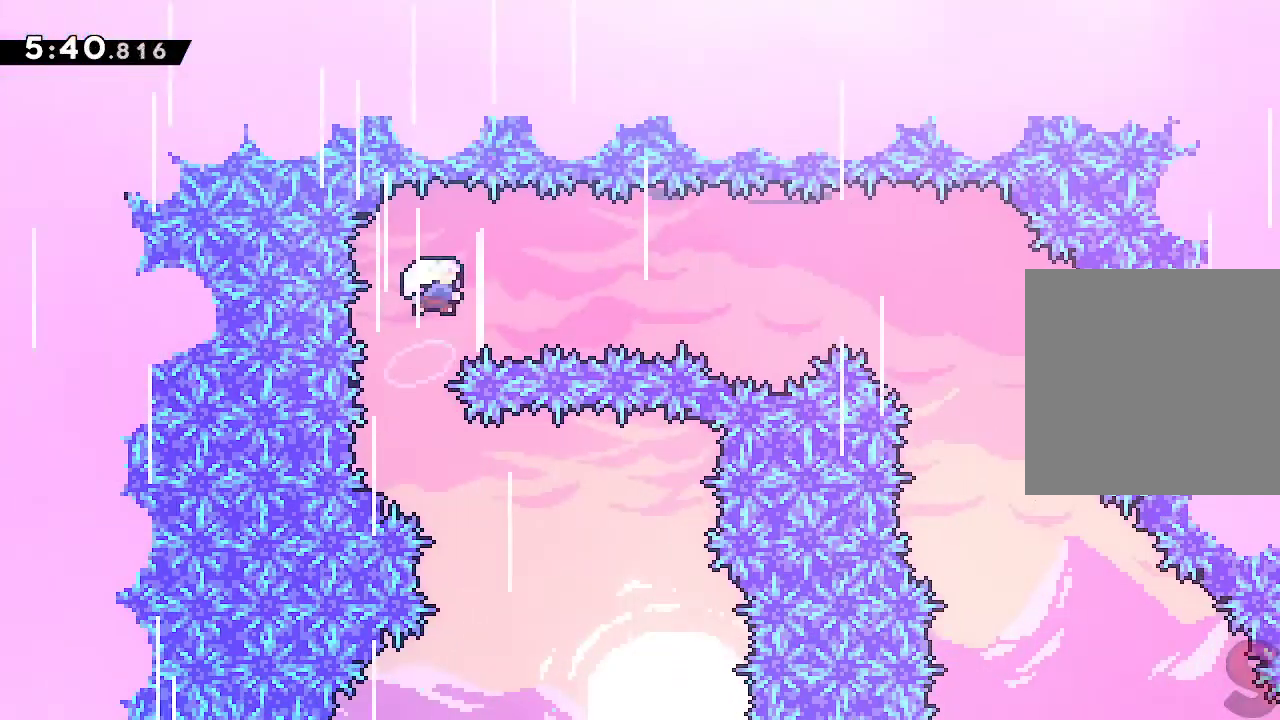
{"buttons": [], "left_stick": "right", "events": [[133, "R2", "up"], [267, "R2", "down"], [467, "R2", "up"], [500, "A", "up"]]}
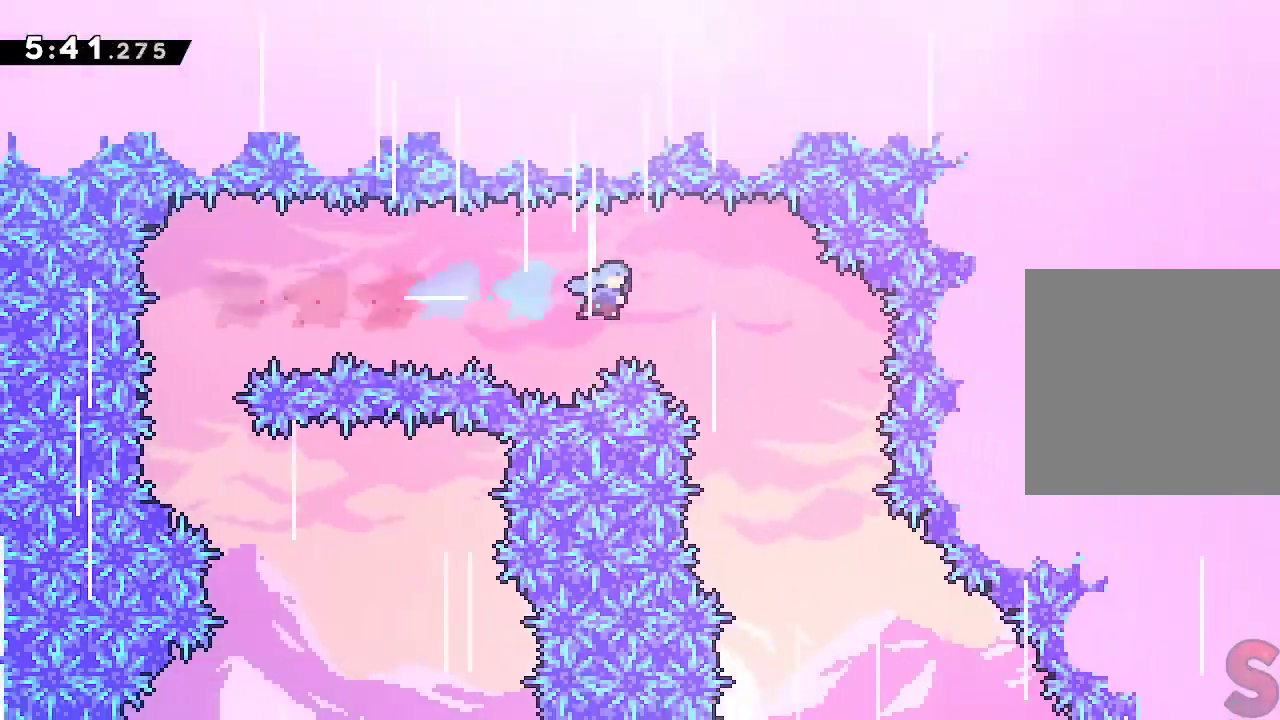
{"buttons": [], "left_stick": "center", "events": [[483, "left_stick", "center"]]}
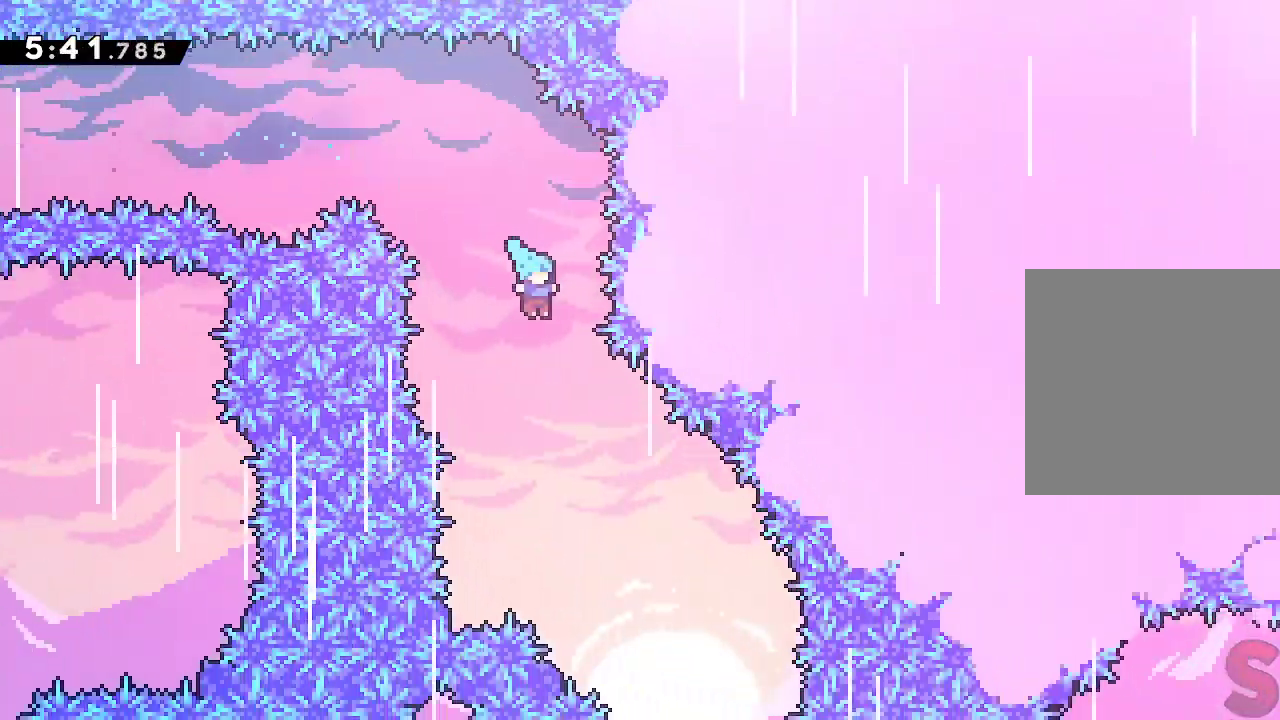
{"buttons": [], "left_stick": "right", "events": [[133, "left_stick", "right"], [333, "left_stick", "center"], [417, "left_stick", "right"]]}
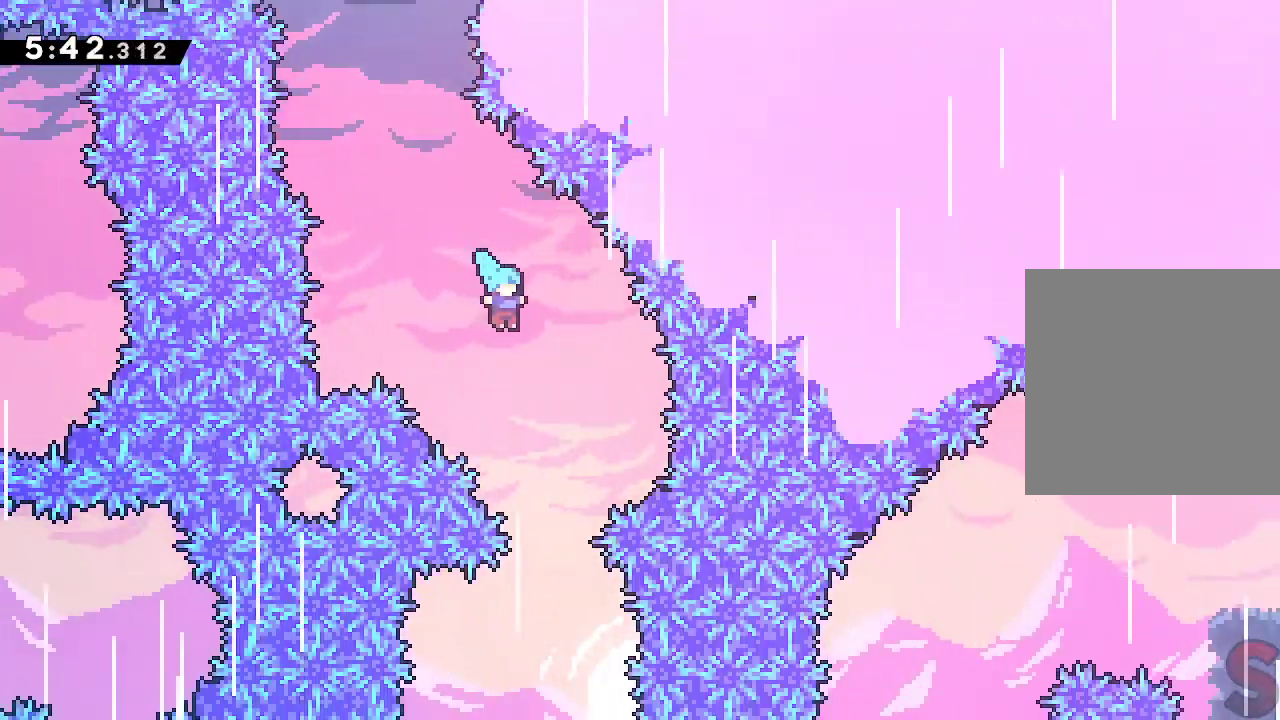
{"buttons": [], "left_stick": "center", "events": [[100, "left_stick", "center"]]}
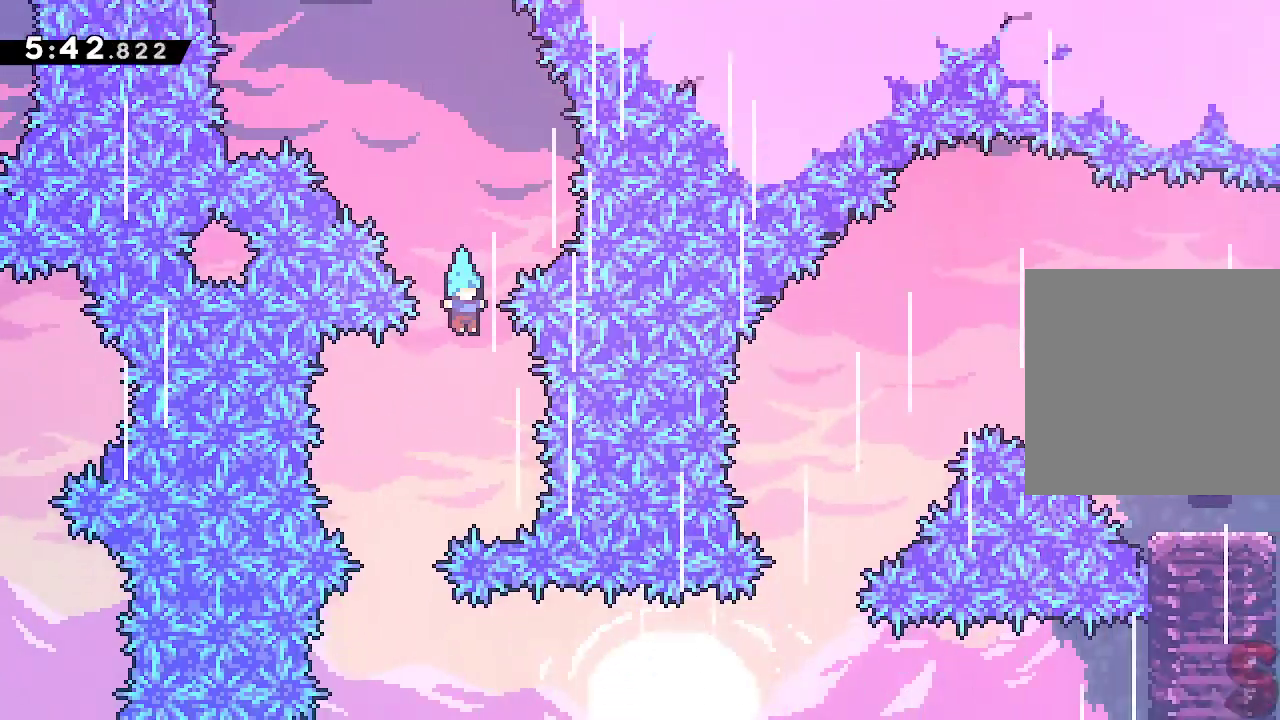
{"buttons": [], "left_stick": "center", "events": [[67, "left_stick", "left"], [250, "left_stick", "center"]]}
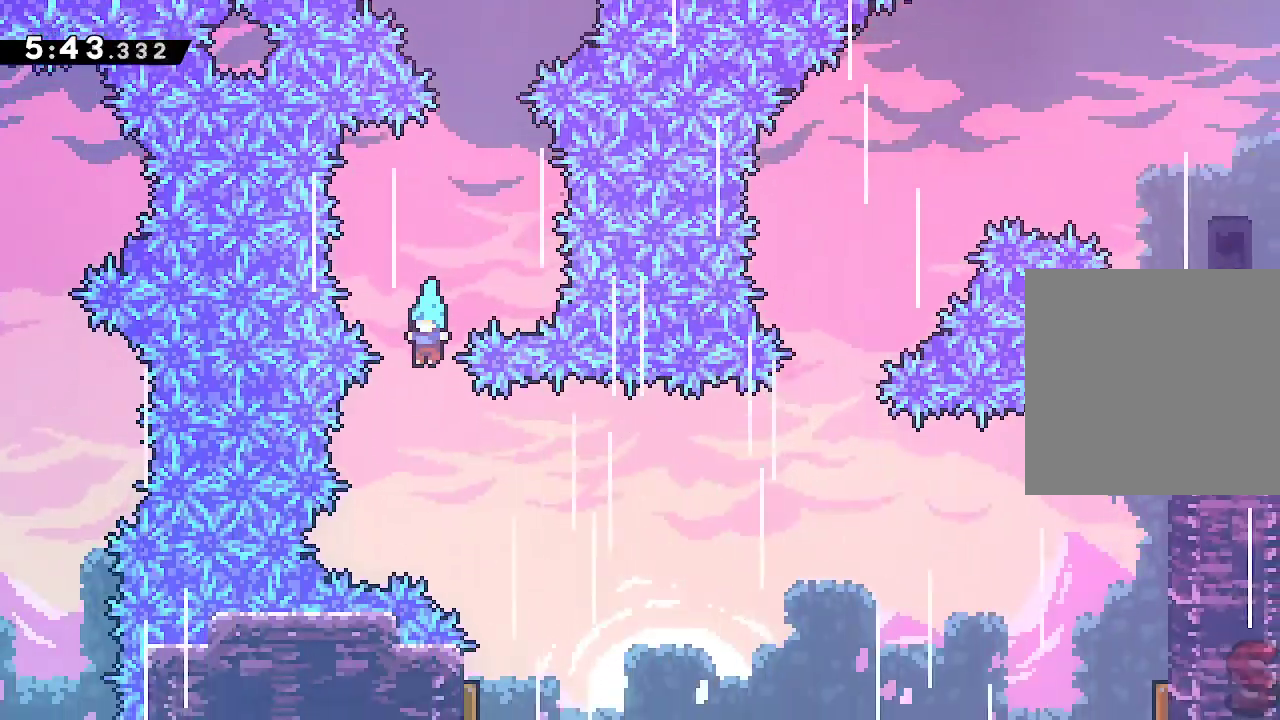
{"buttons": [], "left_stick": "left", "events": [[100, "left_stick", "right"], [383, "left_stick", "center"], [483, "left_stick", "left"]]}
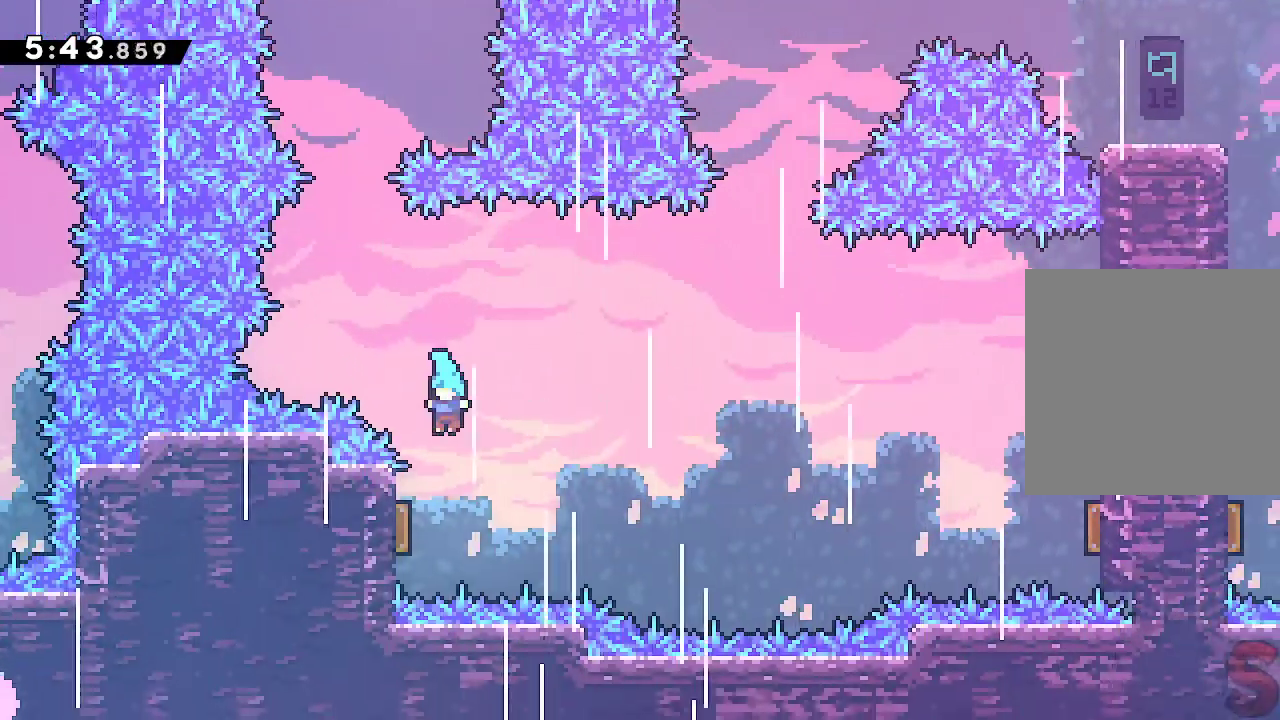
{"buttons": [], "left_stick": "right", "events": [[233, "left_stick", "right"]]}
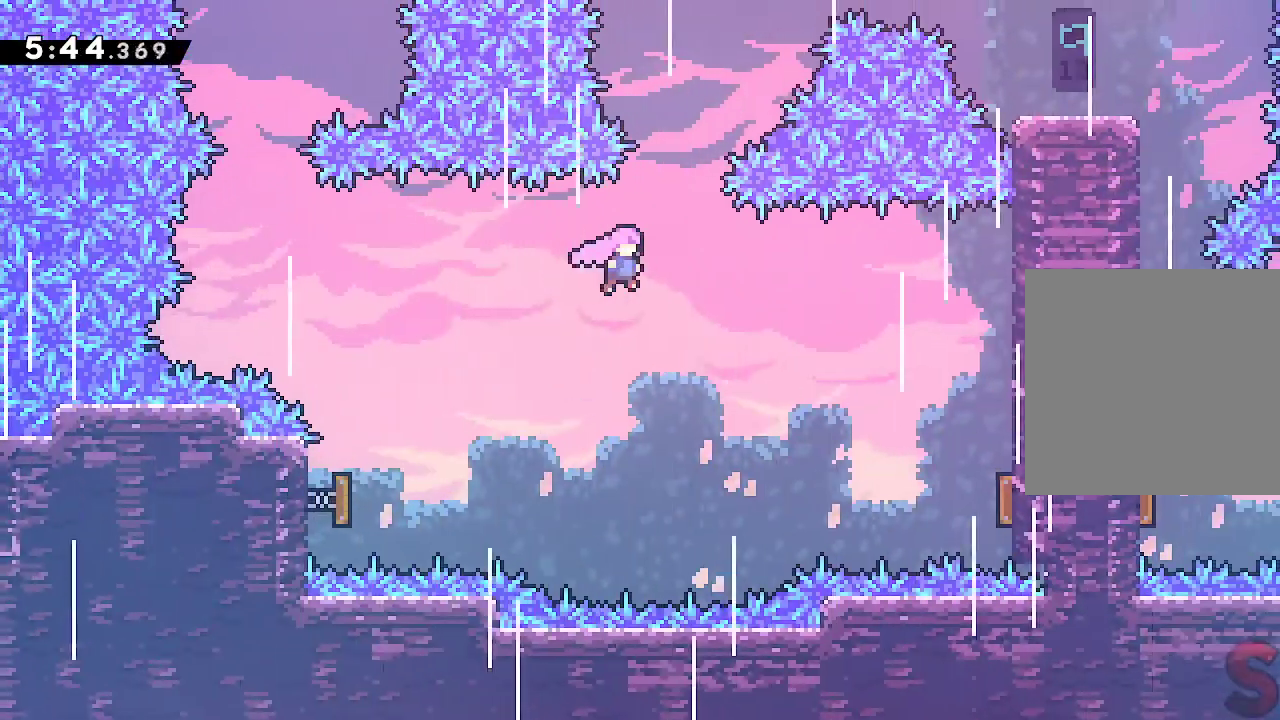
{"buttons": [], "left_stick": "up-right", "events": [[100, "left_stick", "up"], [133, "R2", "down"], [233, "left_stick", "up-right"], [300, "R2", "up"]]}
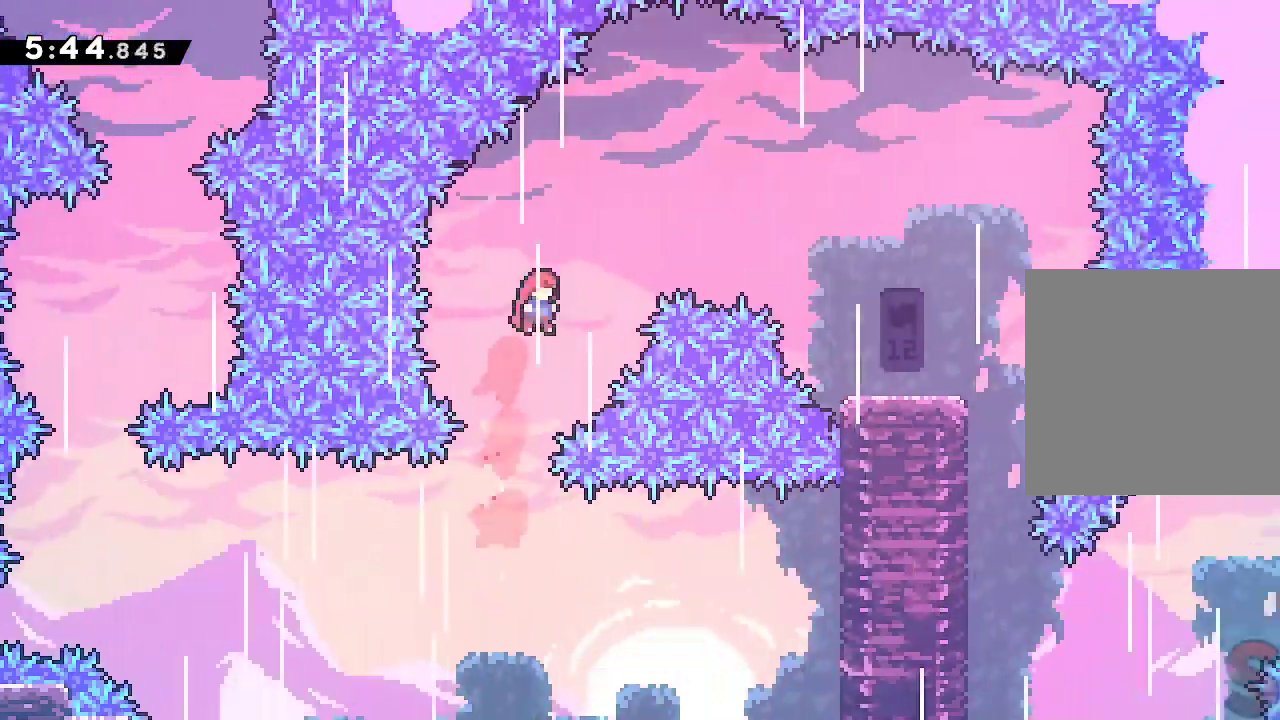
{"buttons": [], "left_stick": "up-right", "events": [[83, "R2", "down"], [267, "R2", "up"]]}
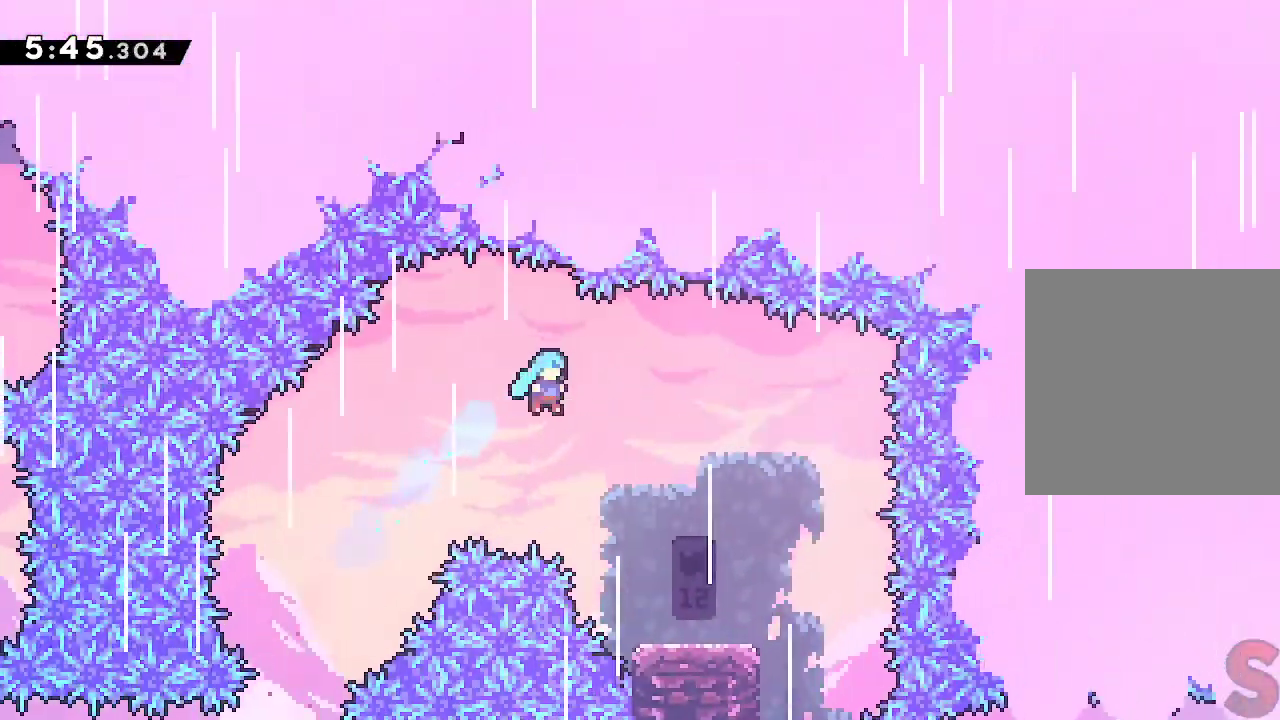
{"buttons": [], "left_stick": "right", "events": [[250, "left_stick", "right"], [350, "left_stick", "center"], [433, "left_stick", "right"]]}
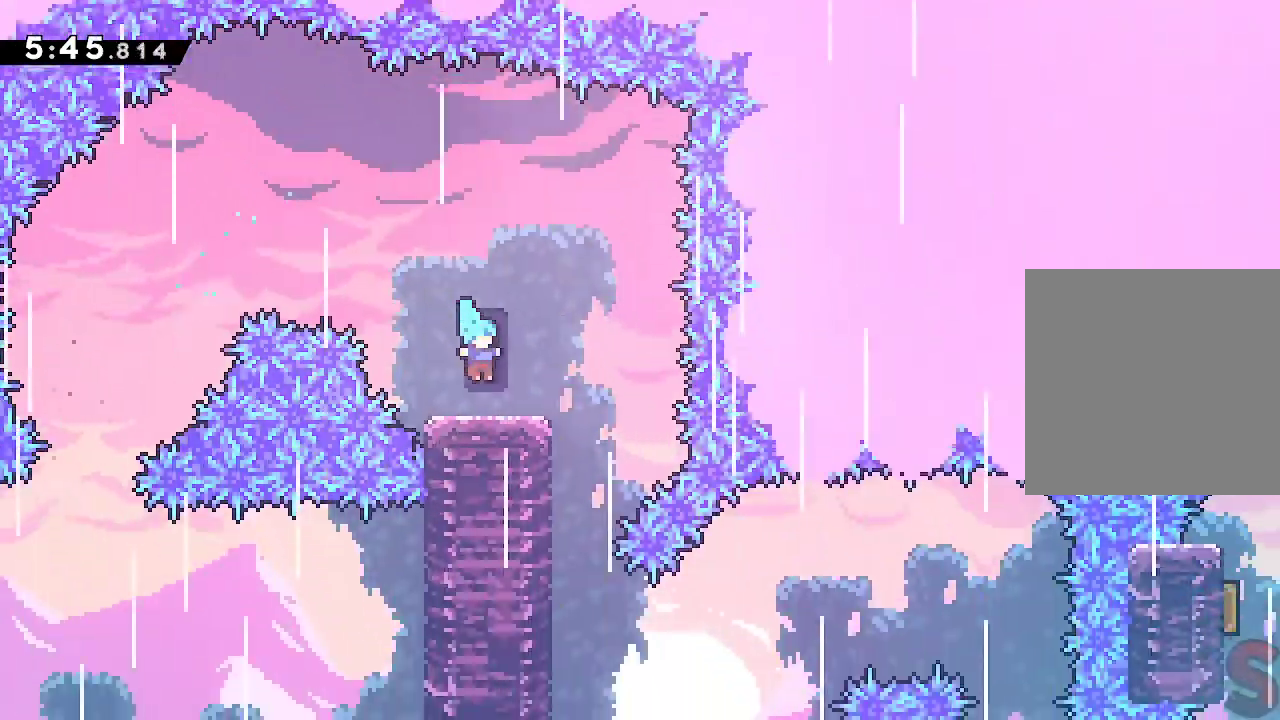
{"buttons": [], "left_stick": "down-left", "events": [[300, "left_stick", "left"], [400, "left_stick", "down-left"]]}
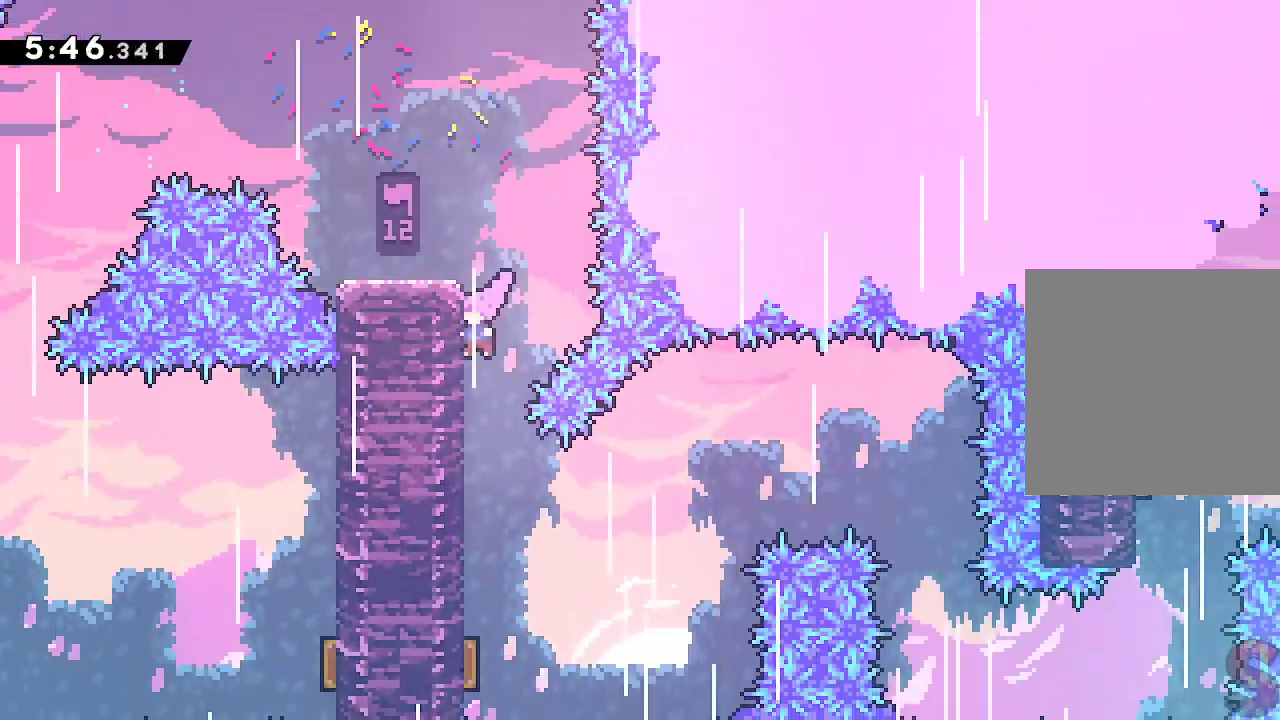
{"buttons": [], "left_stick": "right", "events": [[483, "left_stick", "right"]]}
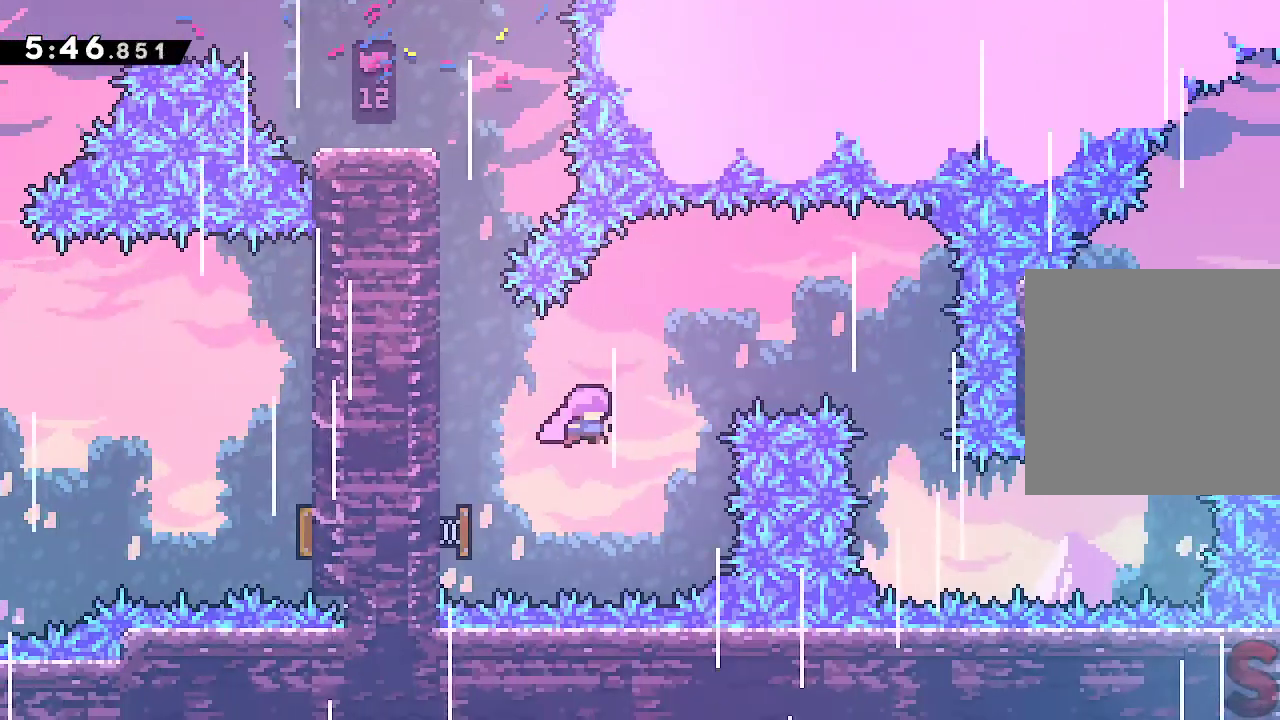
{"buttons": [], "left_stick": "right", "events": []}
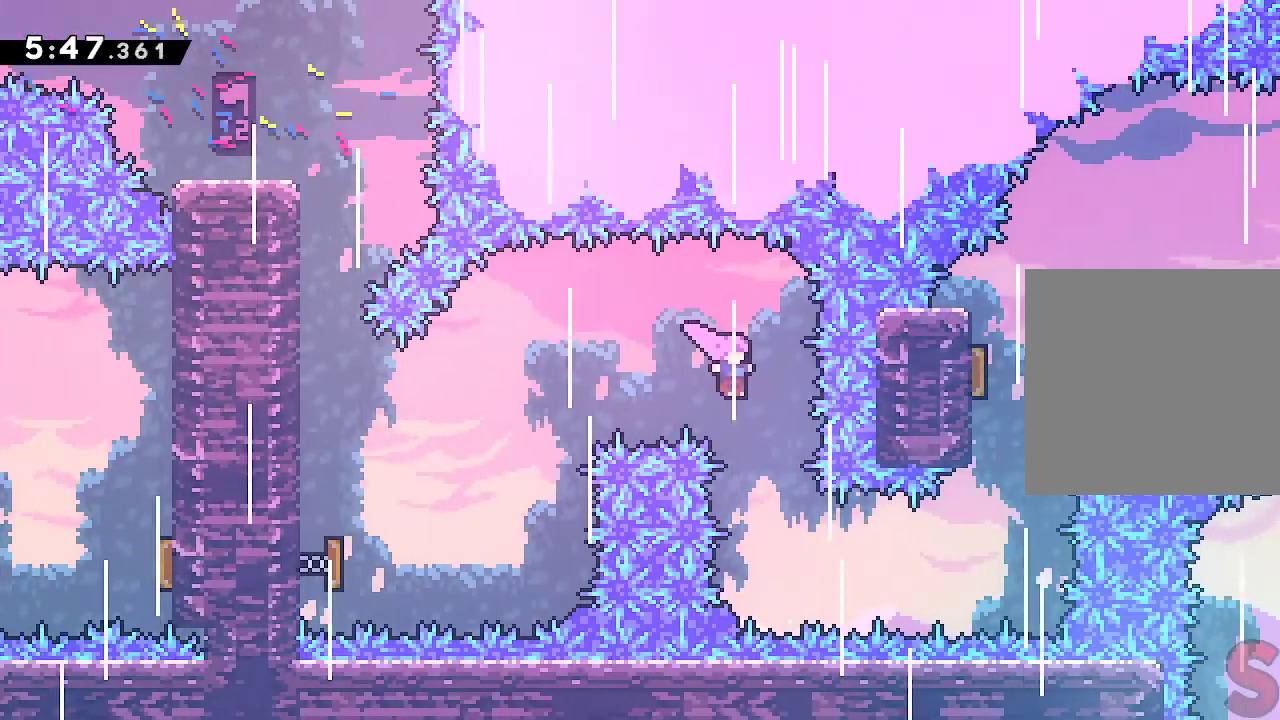
{"buttons": ["R2"], "left_stick": "right", "events": [[83, "left_stick", "center"], [300, "left_stick", "right"], [417, "R2", "down"]]}
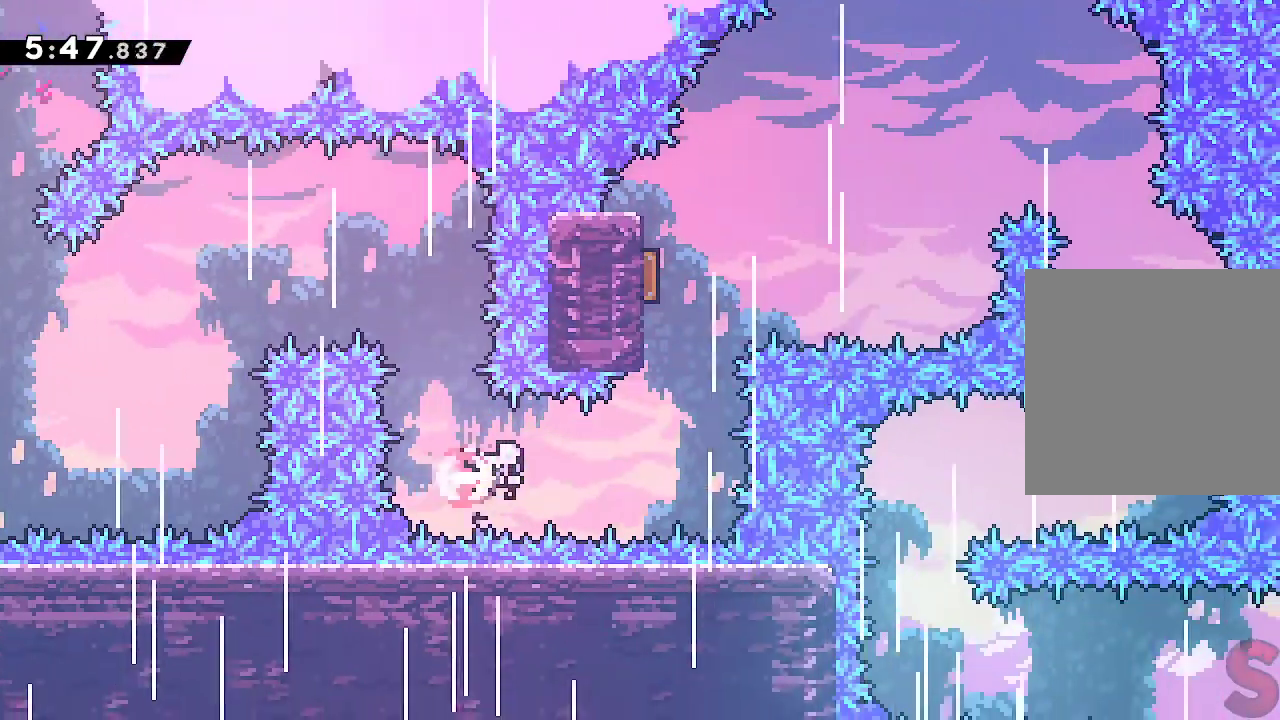
{"buttons": [], "left_stick": "left", "events": [[117, "R2", "up"], [200, "left_stick", "up"], [250, "R2", "down"], [400, "R2", "up"], [417, "left_stick", "left"]]}
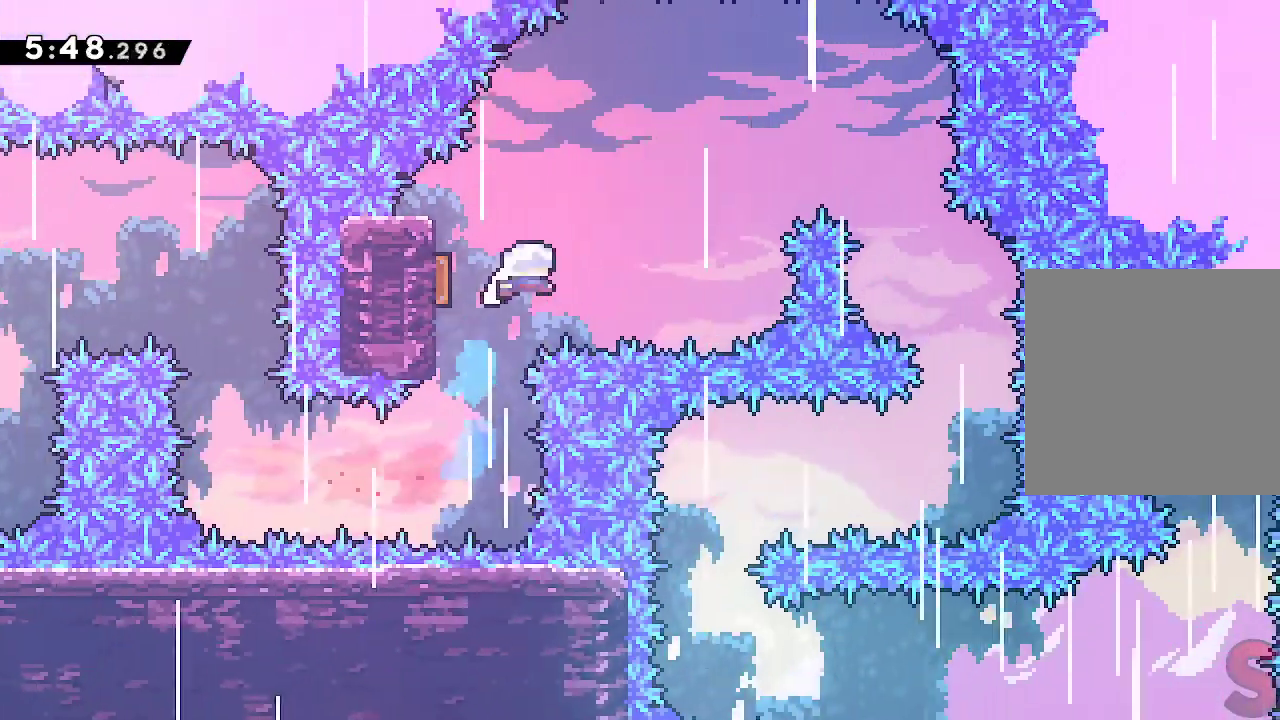
{"buttons": [], "left_stick": "right", "events": [[83, "left_stick", "right"]]}
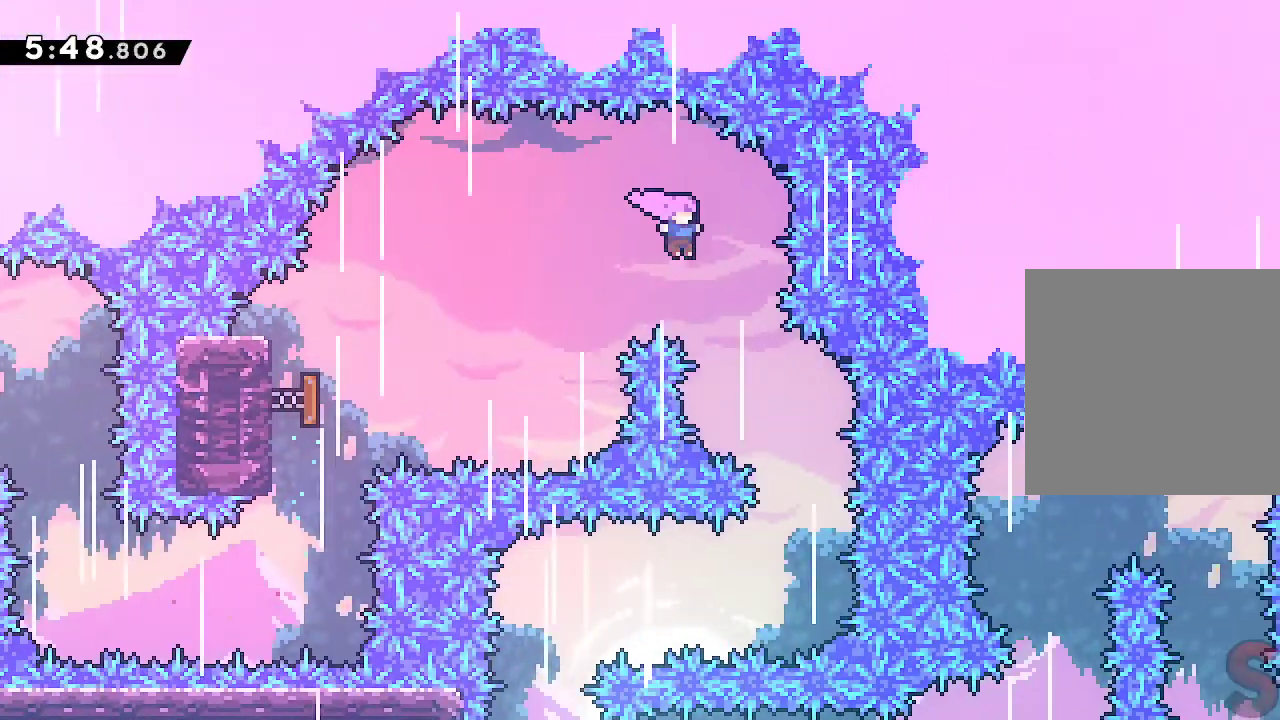
{"buttons": [], "left_stick": "center", "events": [[167, "left_stick", "center"], [267, "left_stick", "right"], [367, "left_stick", "center"]]}
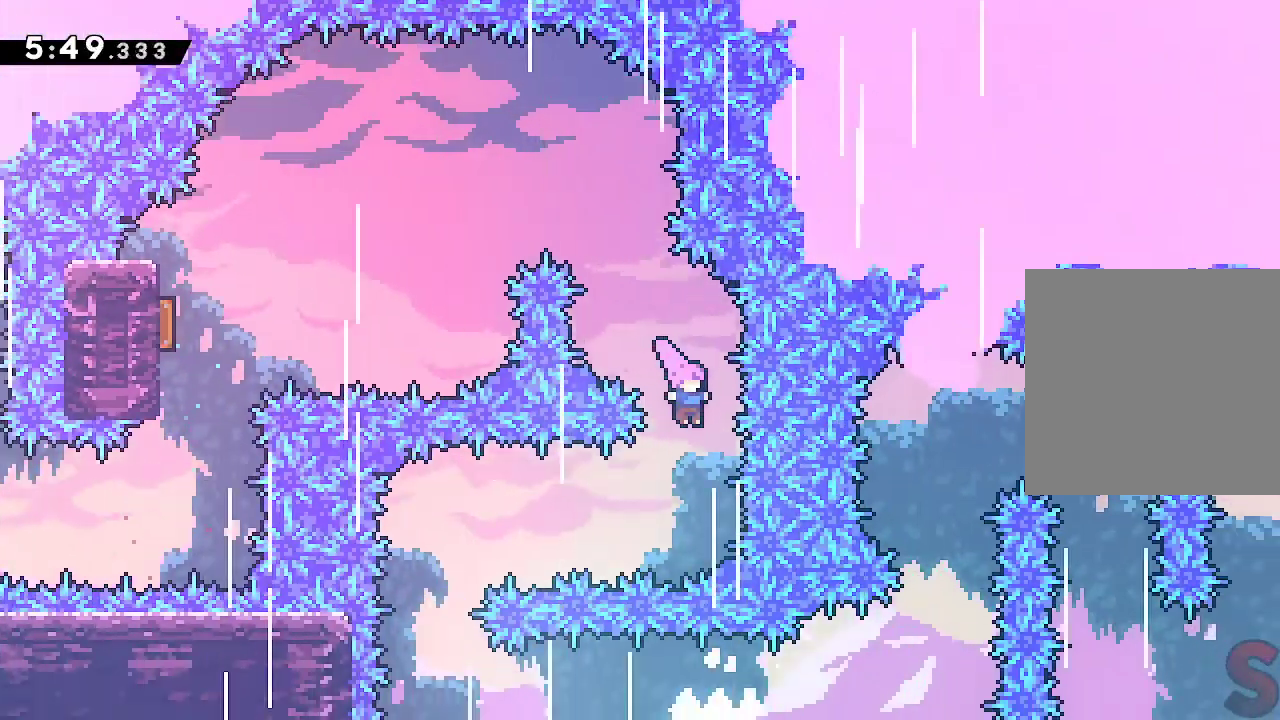
{"buttons": [], "left_stick": "center", "events": [[183, "left_stick", "up-left"], [233, "R2", "down"], [433, "R2", "up"], [500, "left_stick", "center"]]}
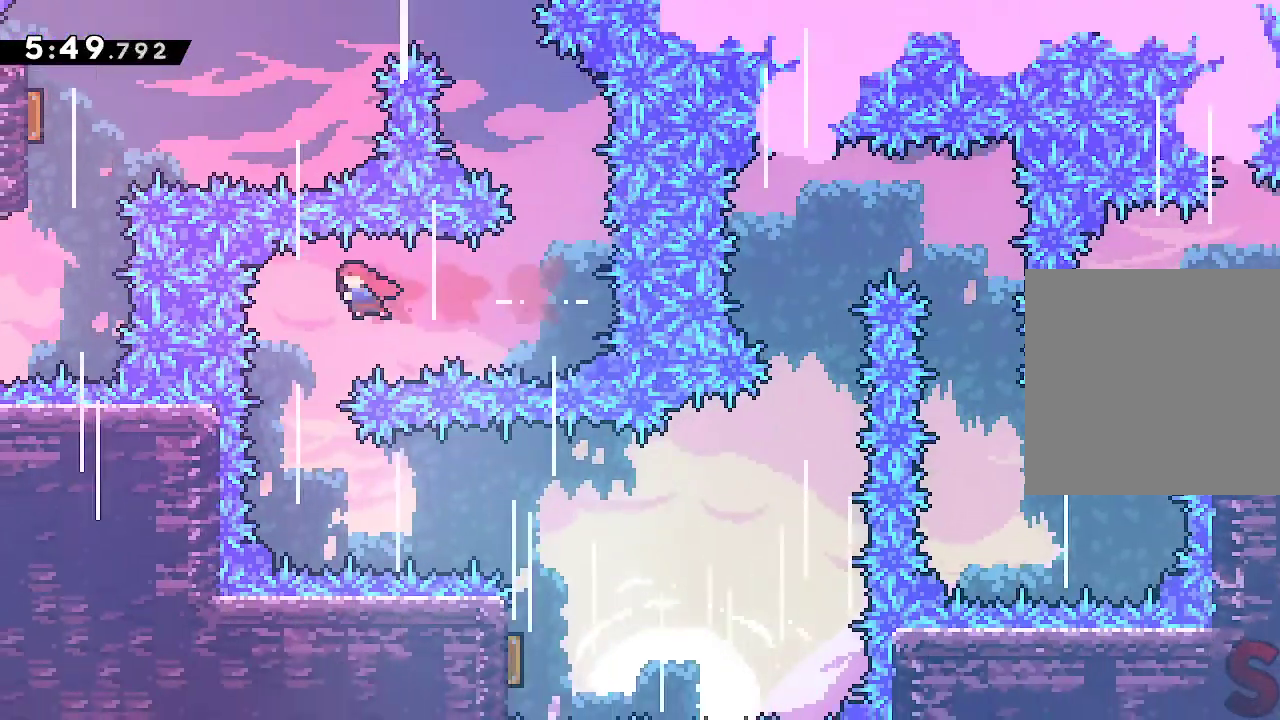
{"buttons": [], "left_stick": "right", "events": [[467, "left_stick", "right"]]}
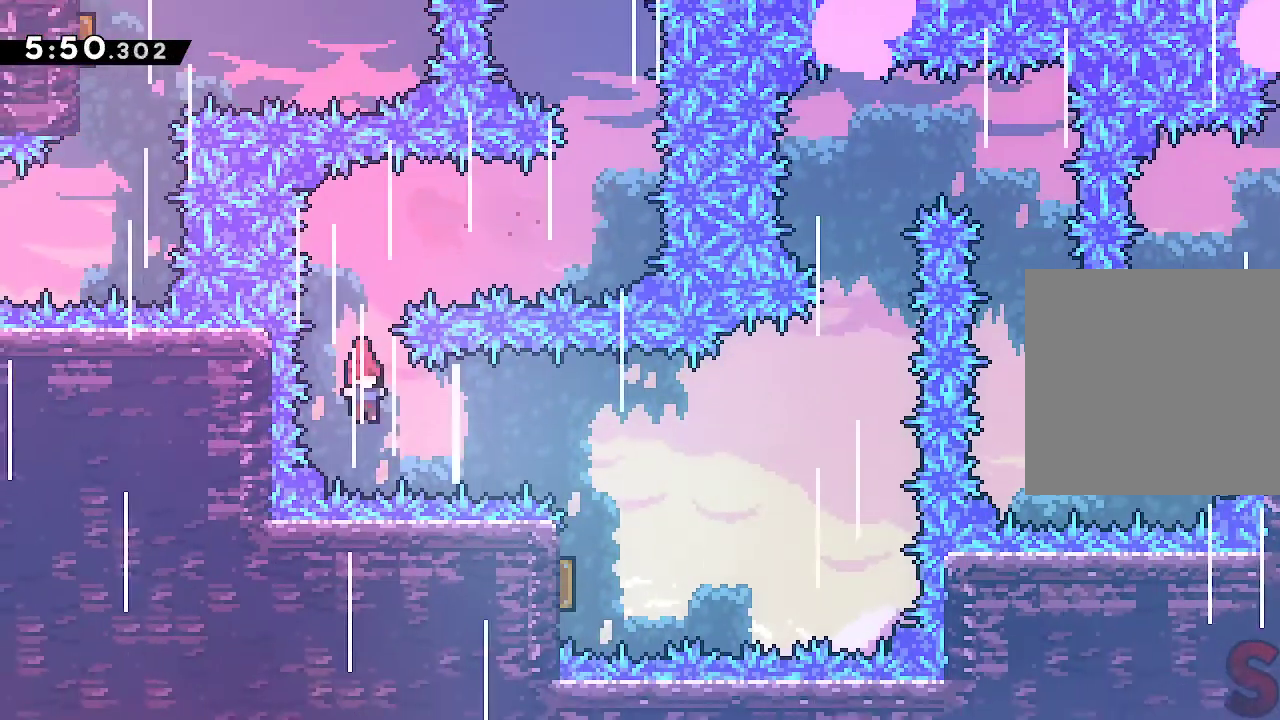
{"buttons": ["A"], "left_stick": "center", "events": [[33, "R2", "down"], [200, "R2", "up"], [217, "left_stick", "center"], [400, "A", "down"]]}
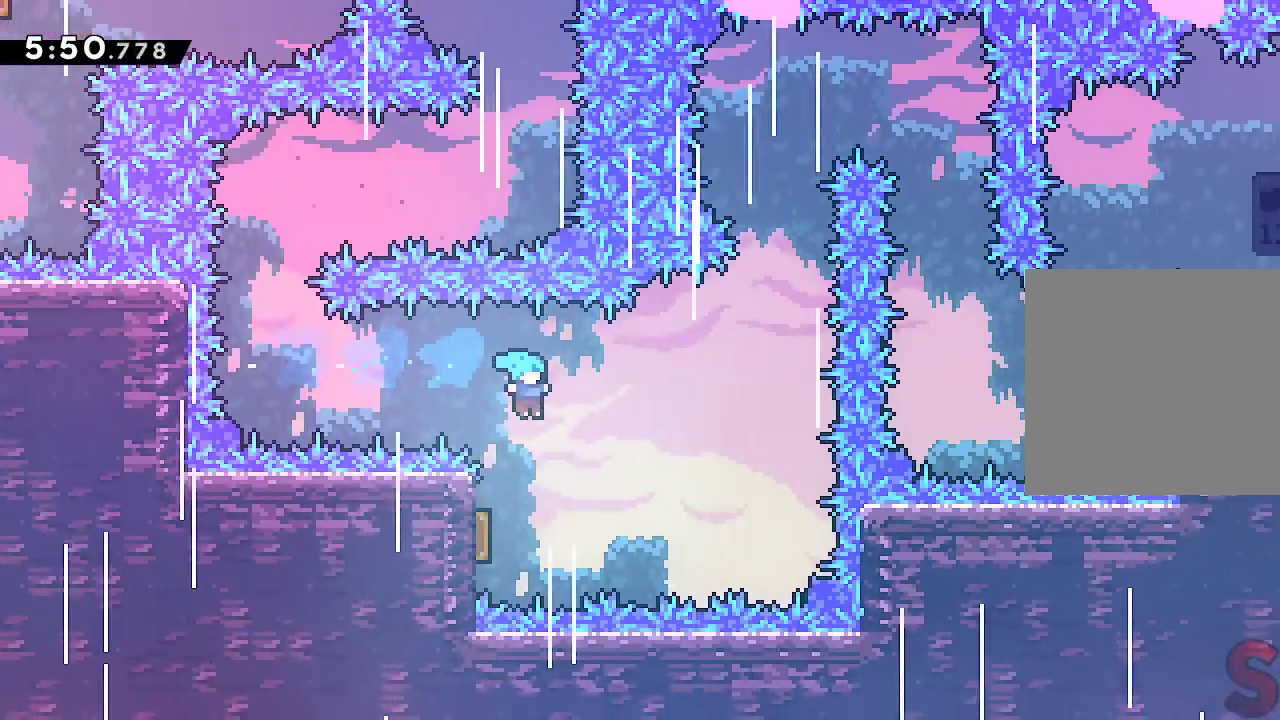
{"buttons": ["A"], "left_stick": "right", "events": [[100, "left_stick", "left"], [283, "left_stick", "right"]]}
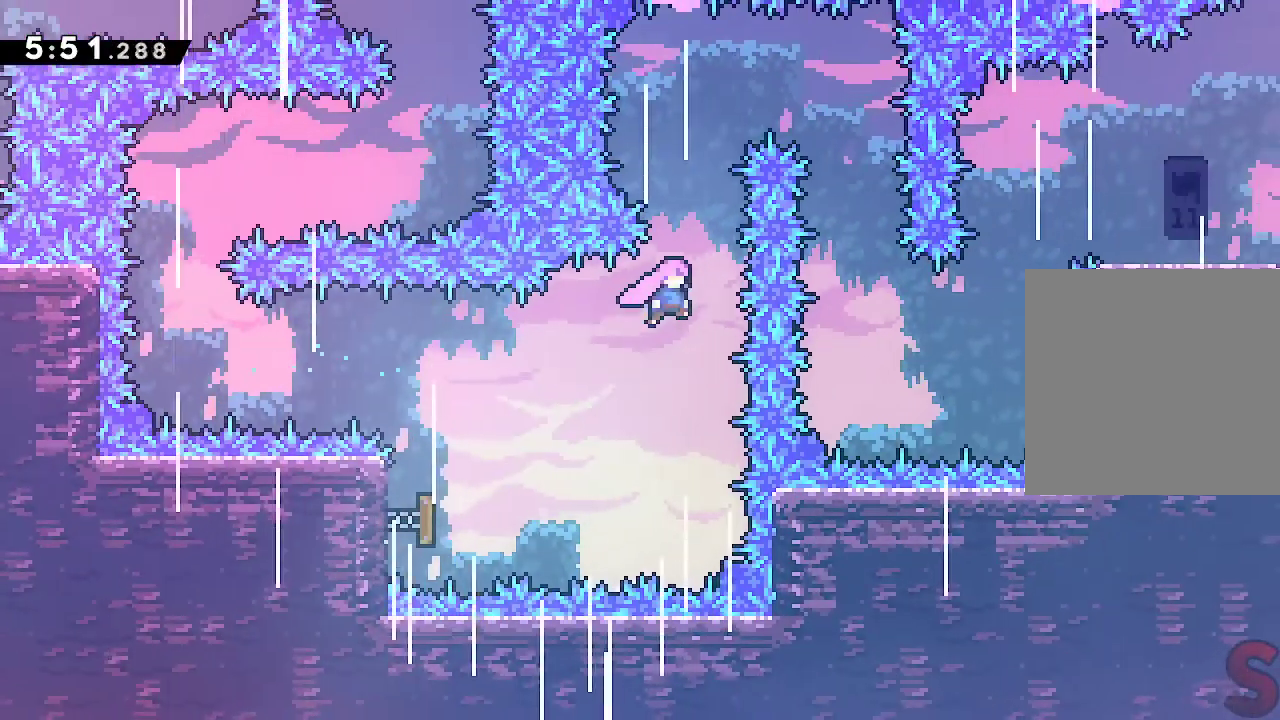
{"buttons": ["A"], "left_stick": "right", "events": [[33, "left_stick", "up"], [67, "R2", "down"], [217, "R2", "up"], [233, "left_stick", "right"]]}
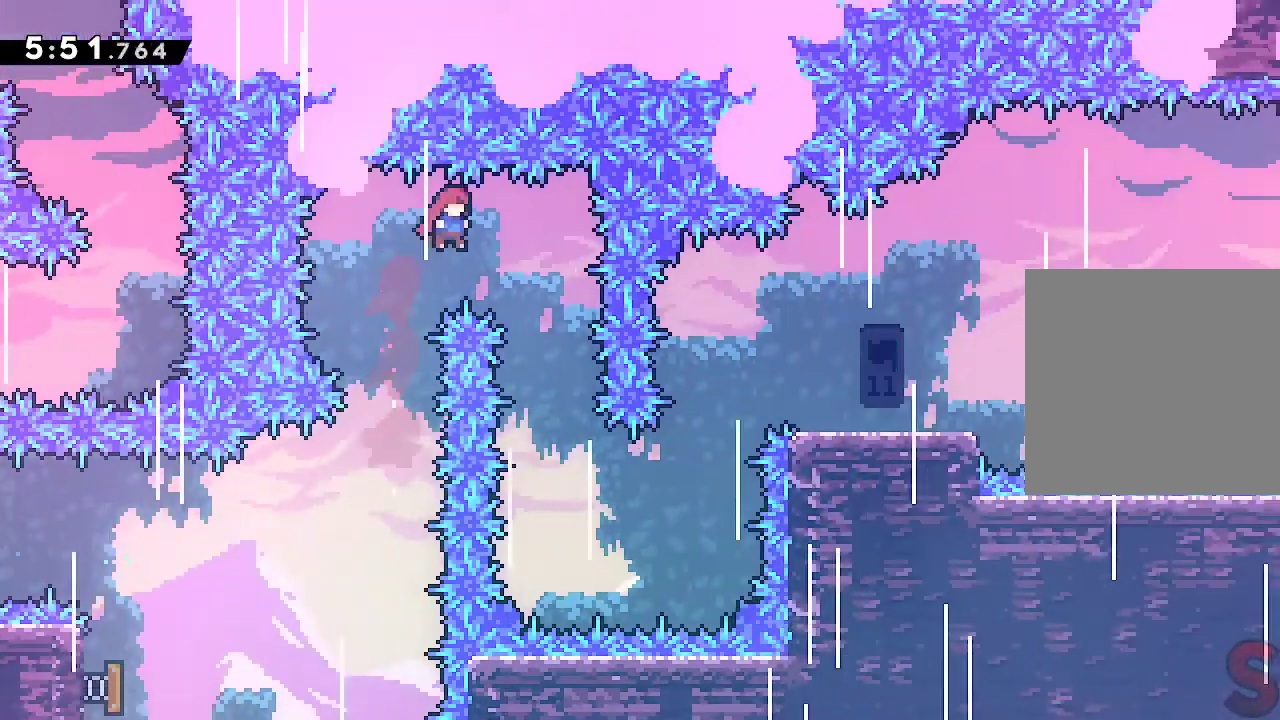
{"buttons": ["A"], "left_stick": "right", "events": [[233, "left_stick", "center"], [433, "left_stick", "right"]]}
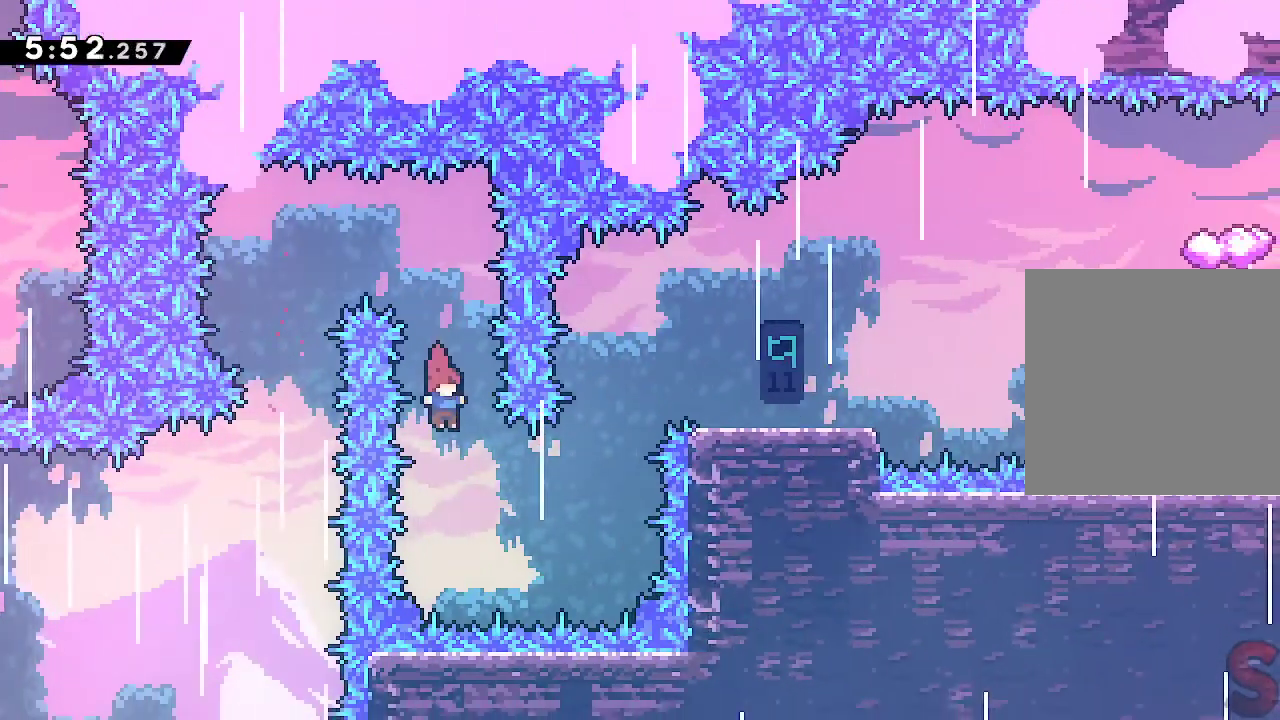
{"buttons": ["A"], "left_stick": "up-right", "events": [[150, "left_stick", "up-right"], [267, "R2", "down"], [417, "R2", "up"]]}
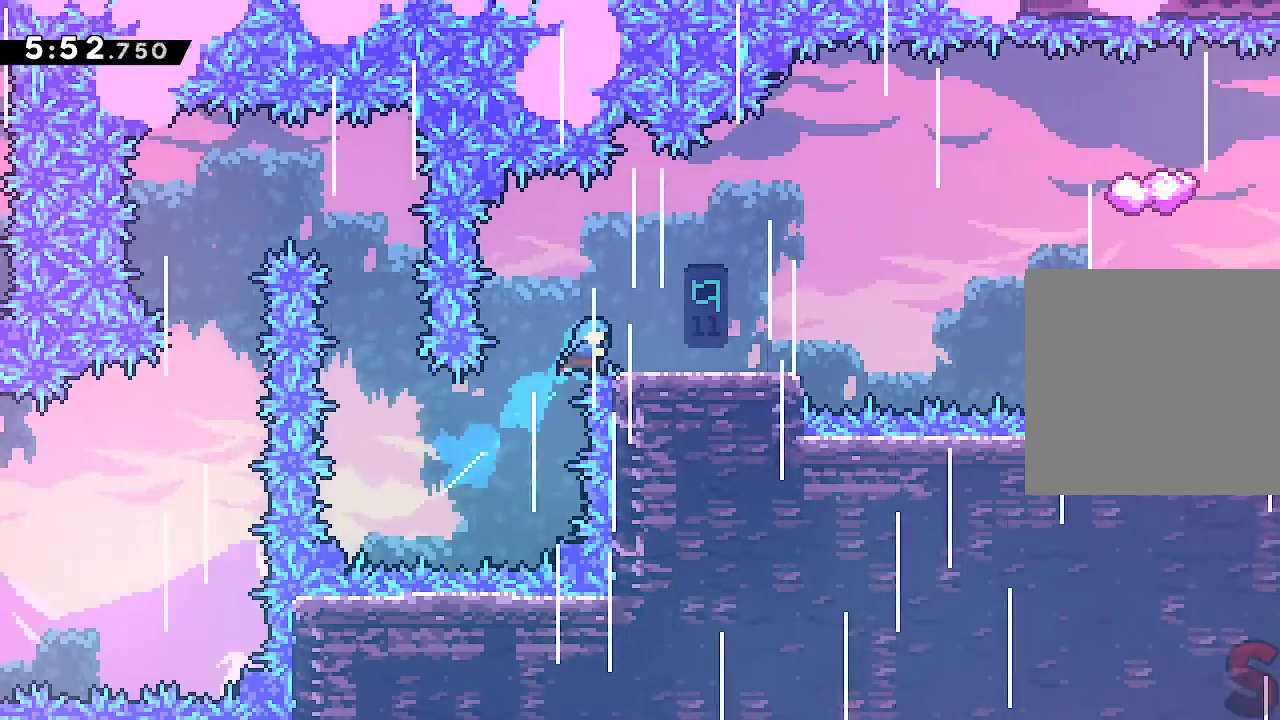
{"buttons": ["R2"], "left_stick": "down-right", "events": [[133, "A", "up"], [150, "left_stick", "center"], [367, "left_stick", "down-right"], [383, "R2", "down"]]}
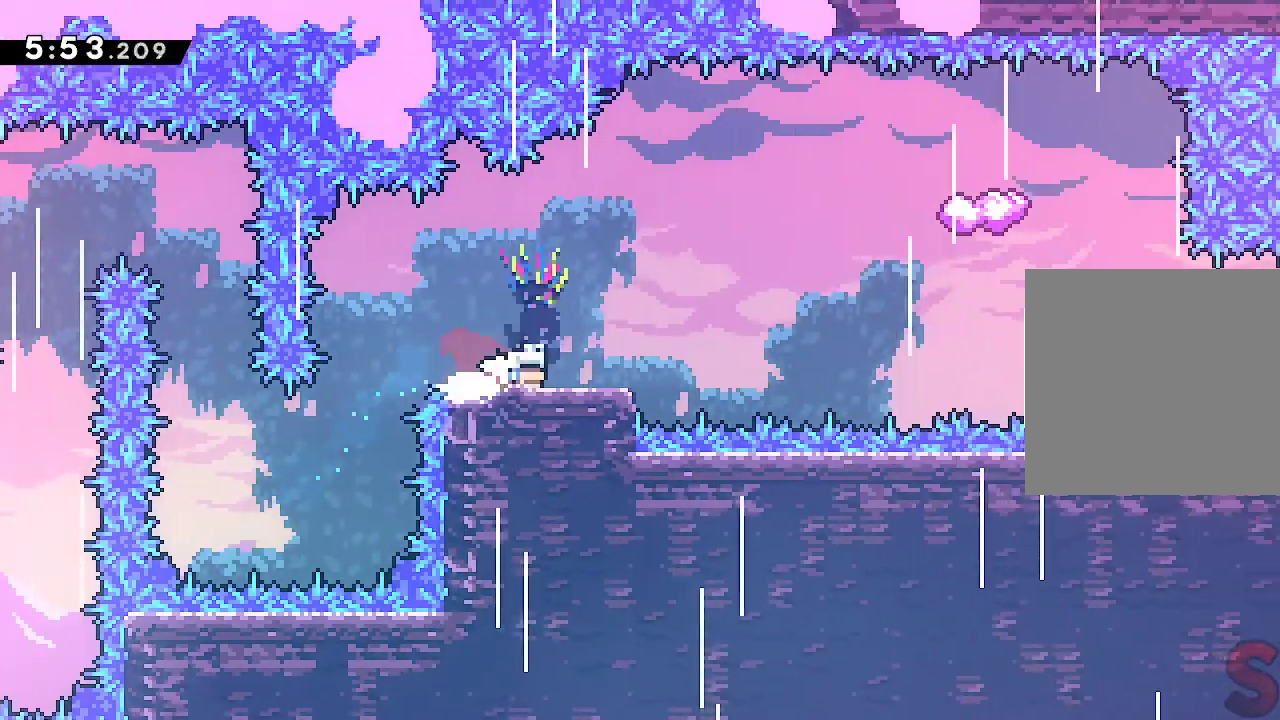
{"buttons": ["A"], "left_stick": "right", "events": [[17, "R2", "up"], [33, "left_stick", "right"], [83, "A", "down"]]}